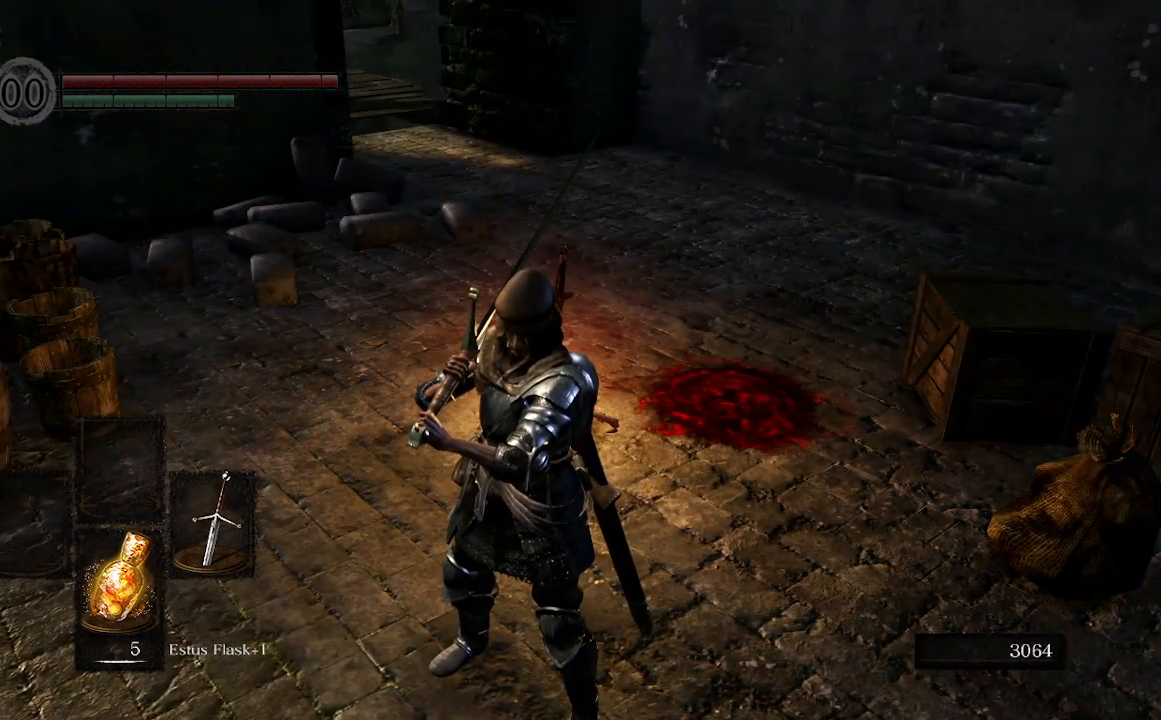
Gameplay with a controller (Xbox layout); each line is a JSON object with the inputs held at the frame after it. "events" lists button and stick changes between this image and that frame as [ms after this image, input, new state], when the widget could be followed in between.
{"buttons": [], "left_stick": "center", "right_stick": "center", "events": []}
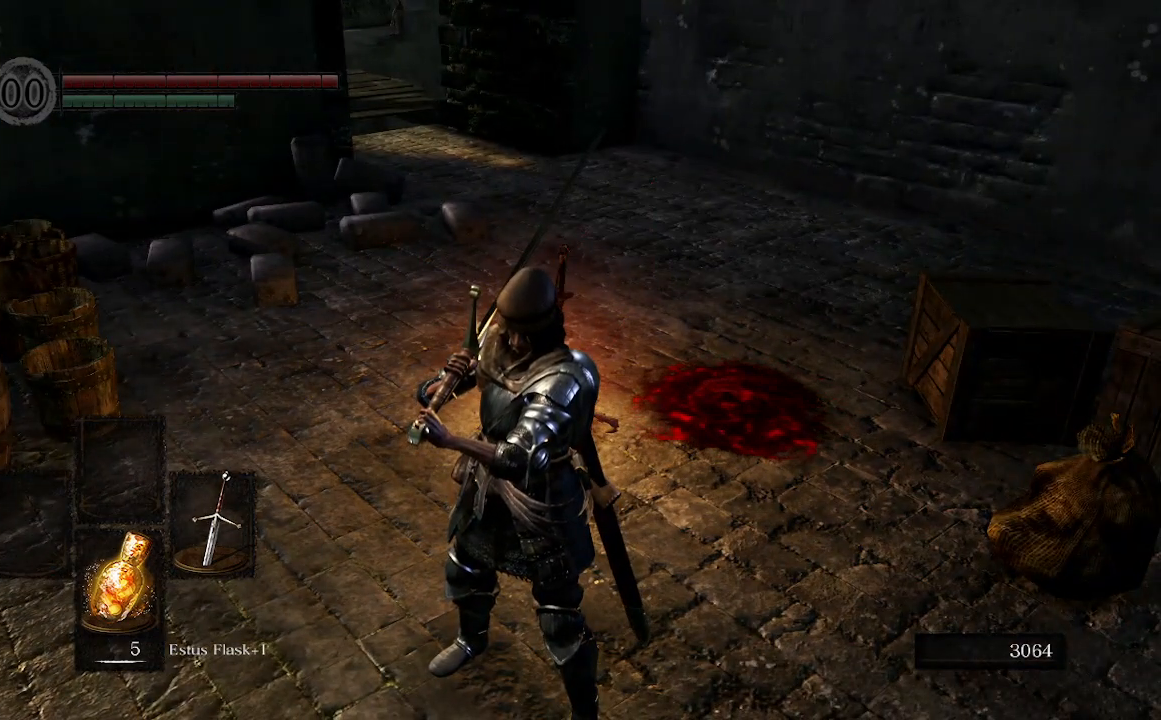
{"buttons": [], "left_stick": "up", "right_stick": "center", "events": [[367, "left_stick", "up"]]}
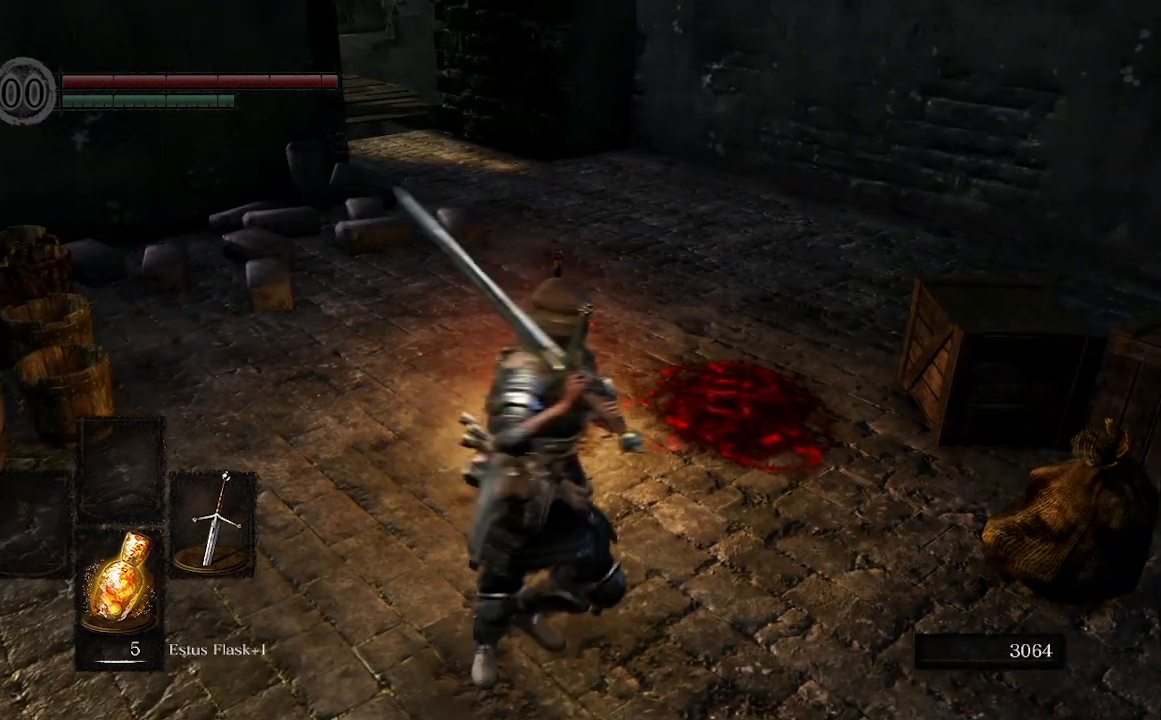
{"buttons": [], "left_stick": "up", "right_stick": "center", "events": []}
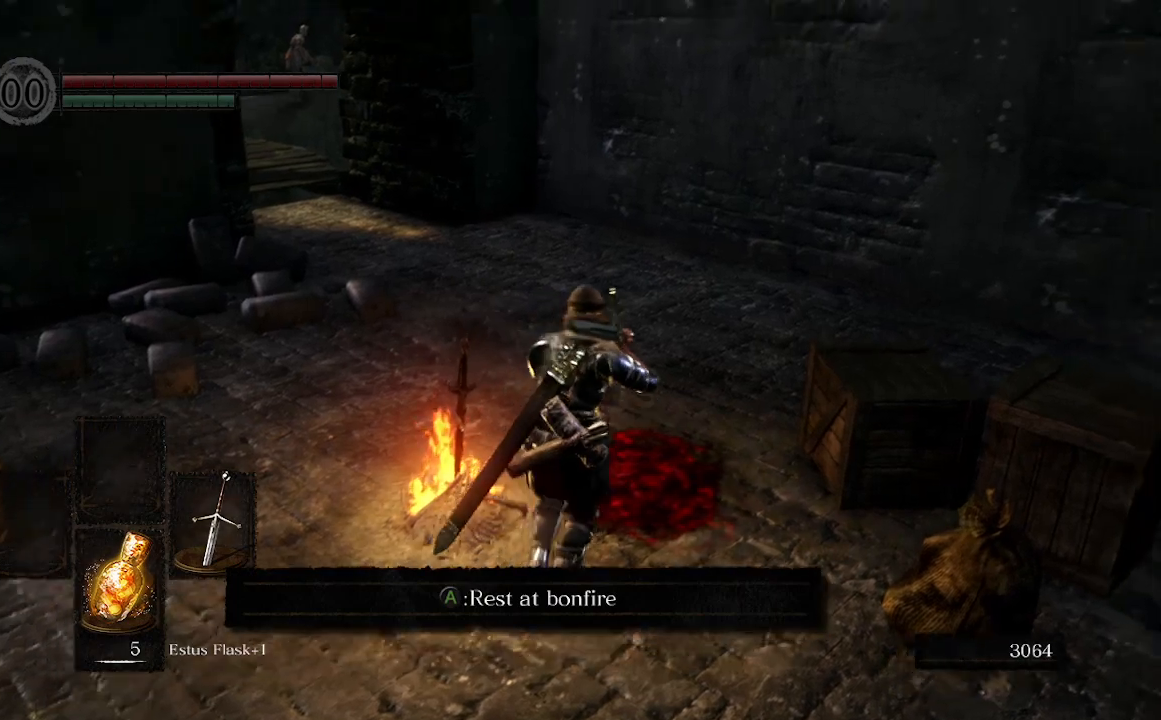
{"buttons": [], "left_stick": "up", "right_stick": "center", "events": []}
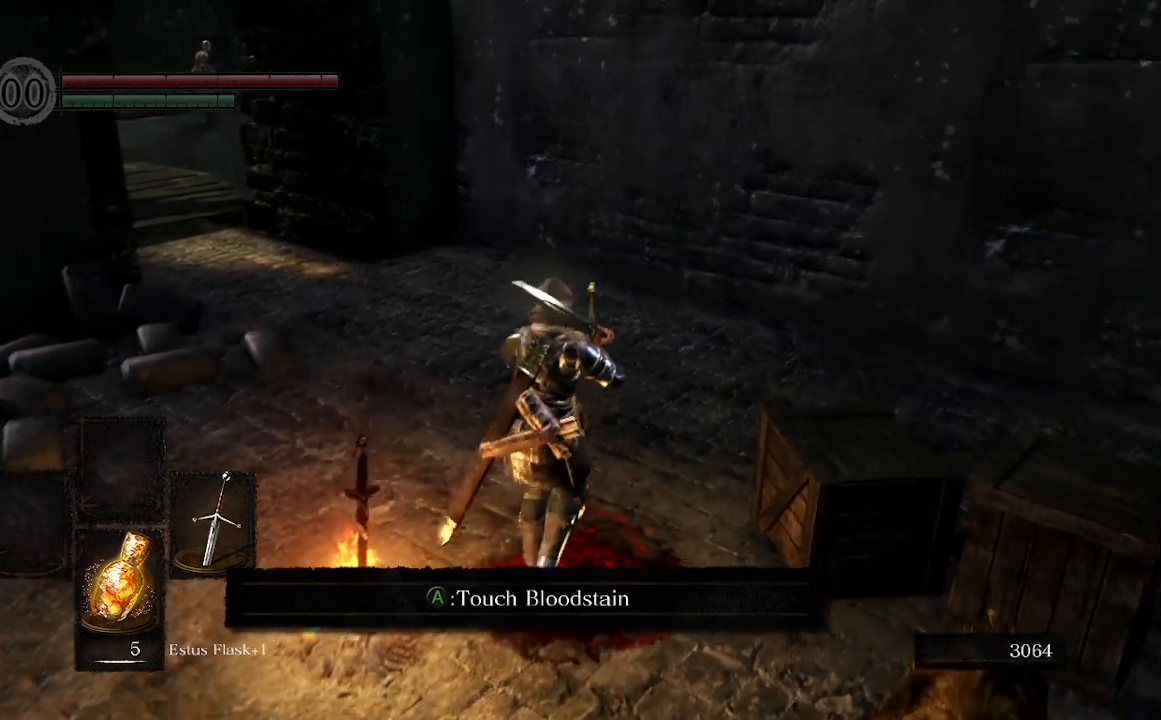
{"buttons": [], "left_stick": "up", "right_stick": "center", "events": []}
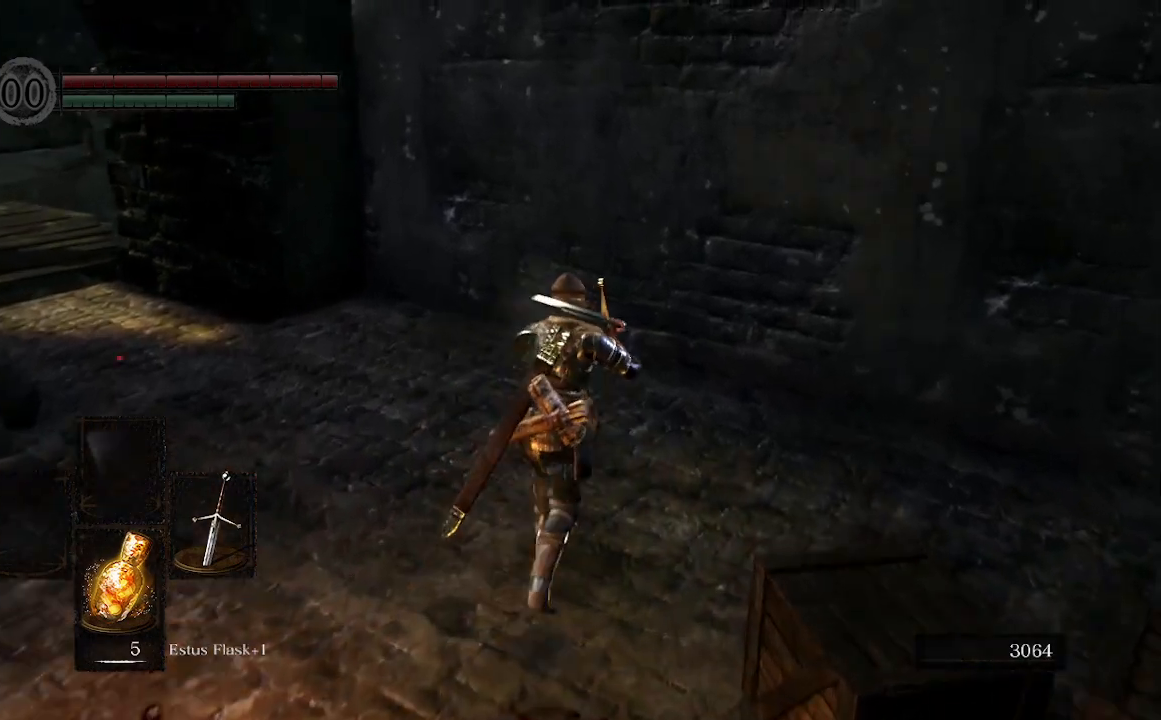
{"buttons": [], "left_stick": "center", "right_stick": "center", "events": [[467, "left_stick", "center"]]}
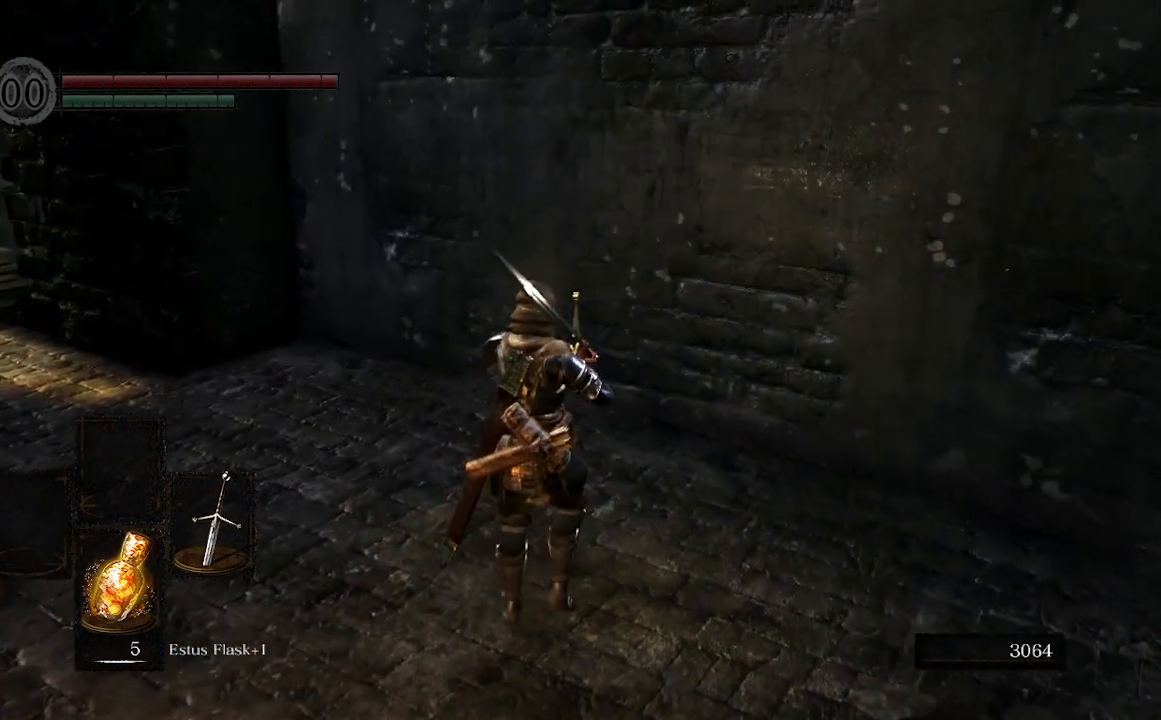
{"buttons": [], "left_stick": "center", "right_stick": "center", "events": []}
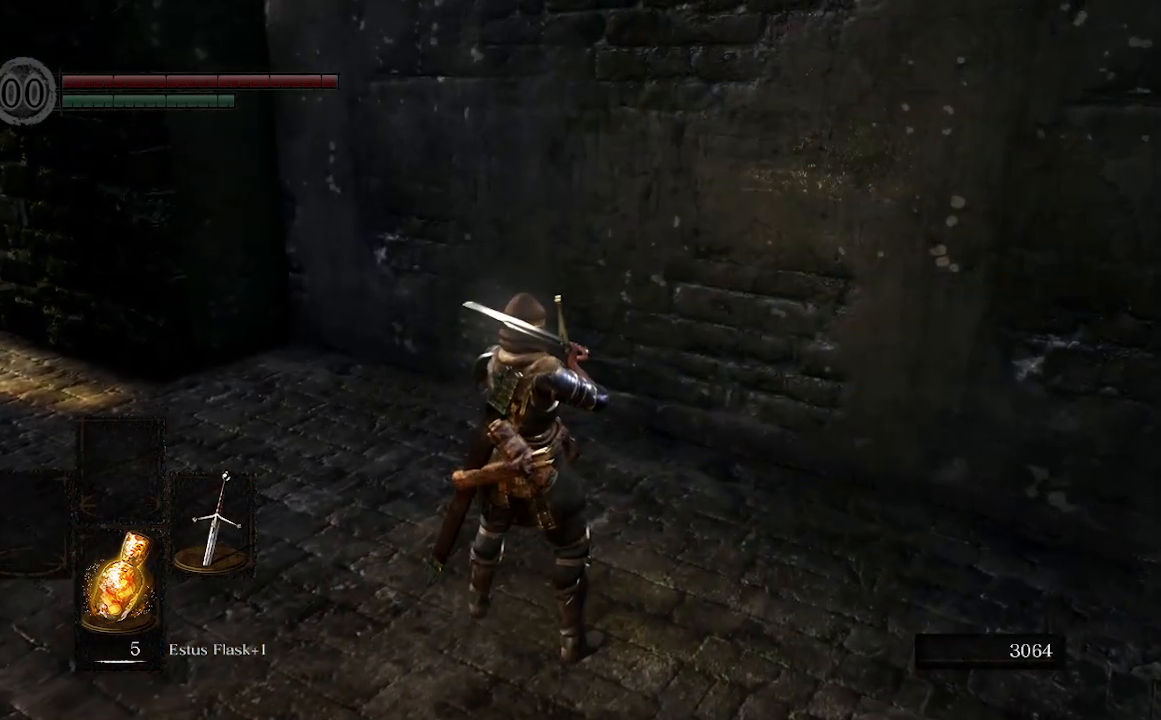
{"buttons": [], "left_stick": "center", "right_stick": "center", "events": []}
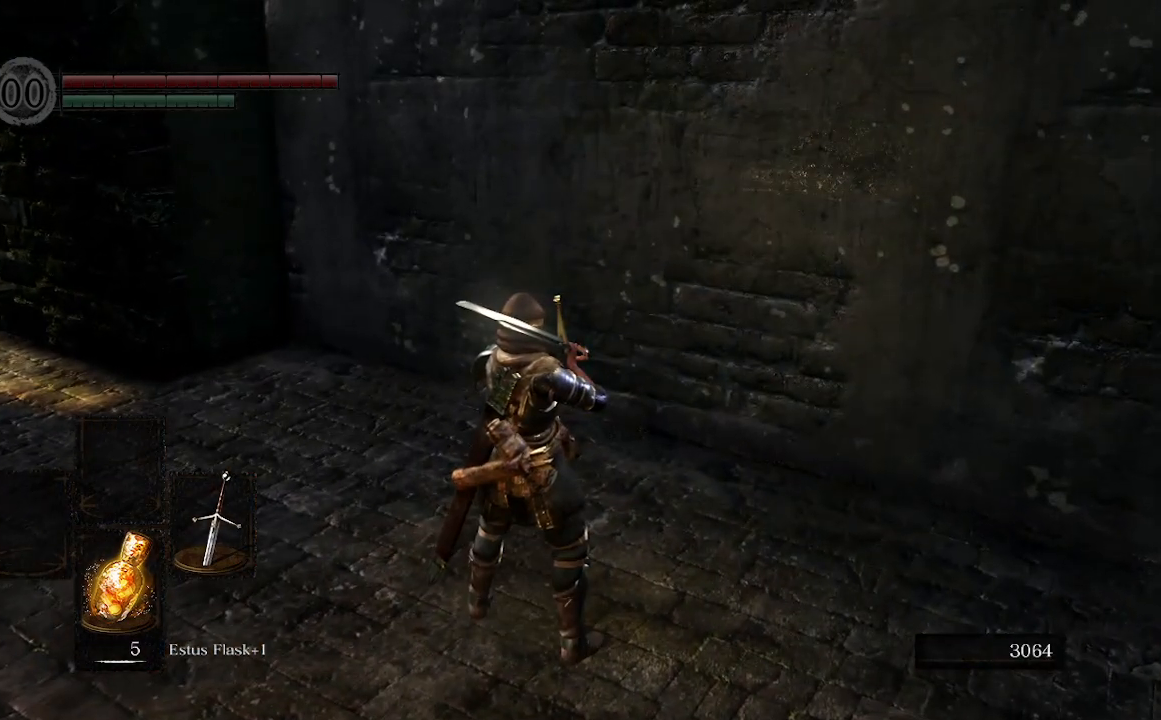
{"buttons": [], "left_stick": "center", "right_stick": "center", "events": []}
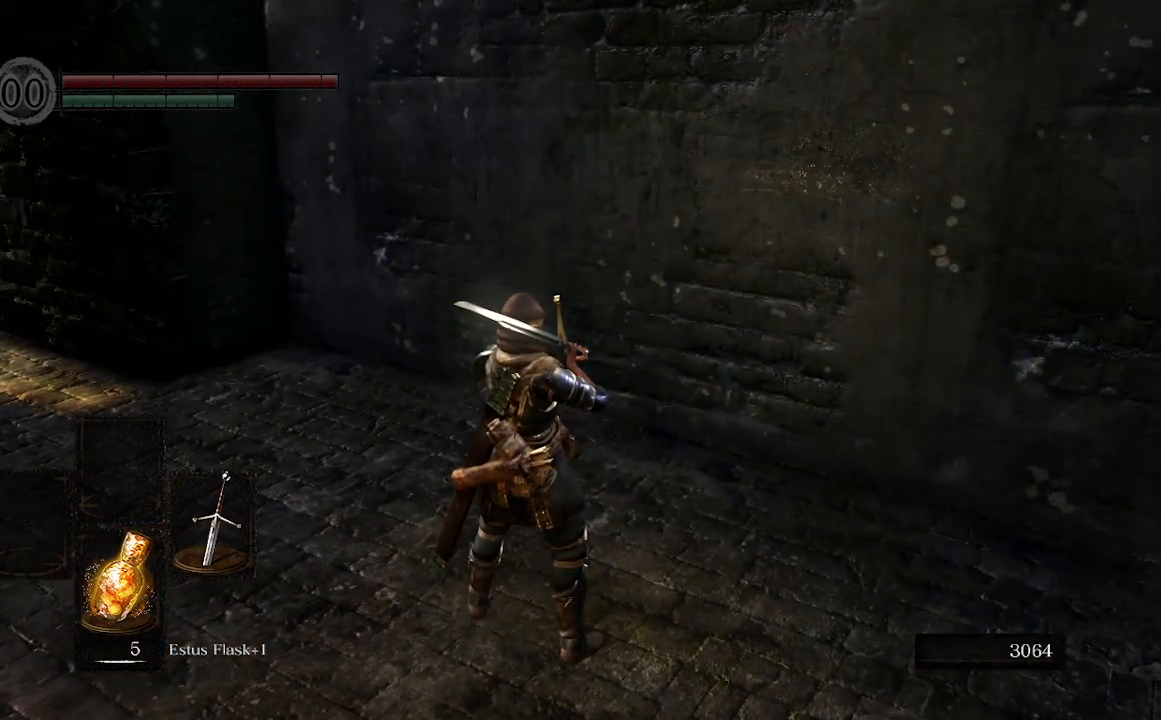
{"buttons": [], "left_stick": "center", "right_stick": "center", "events": []}
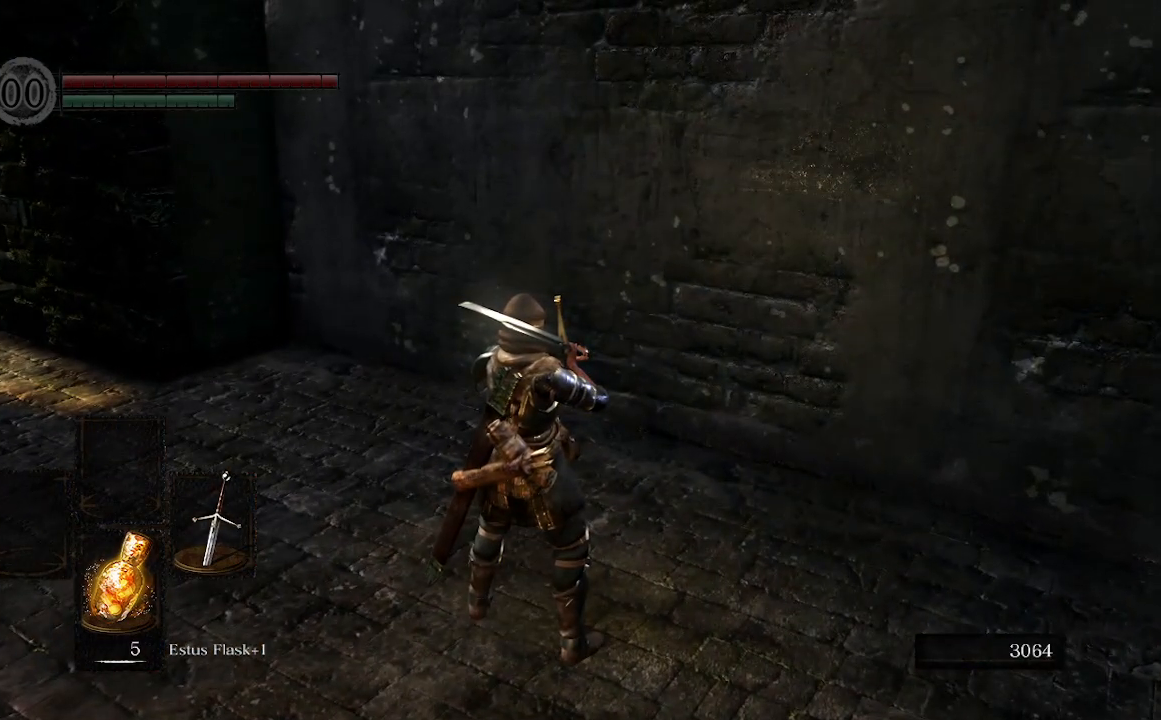
{"buttons": [], "left_stick": "center", "right_stick": "center", "events": []}
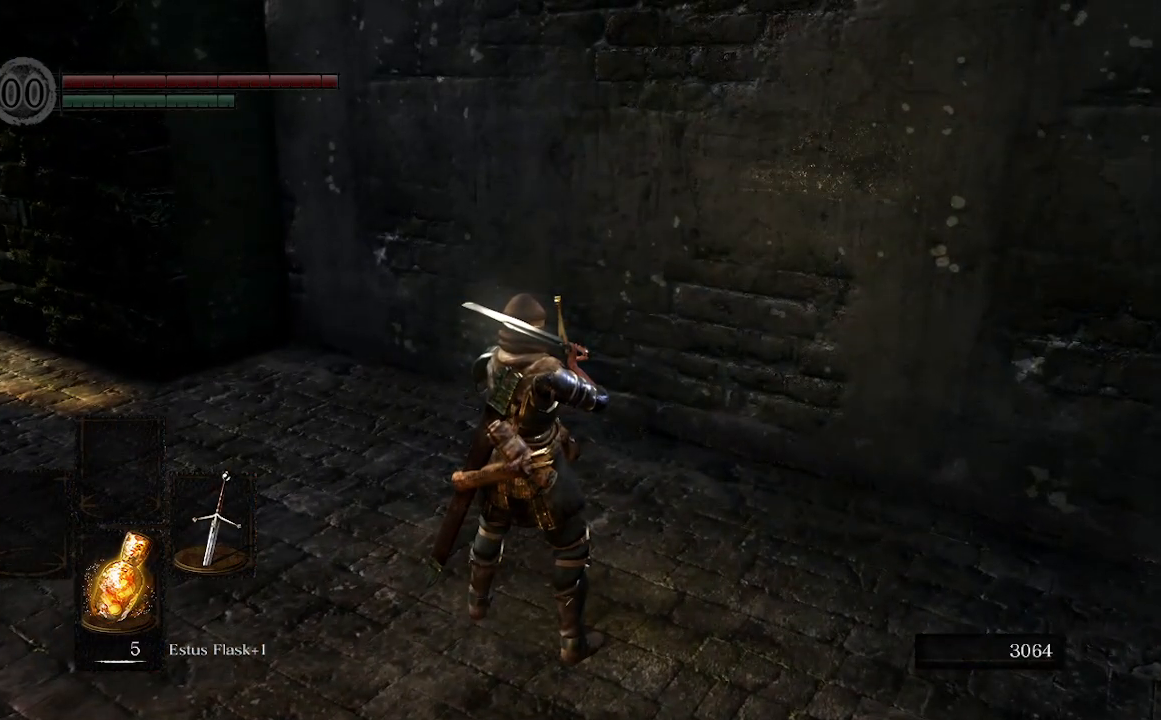
{"buttons": [], "left_stick": "center", "right_stick": "center", "events": []}
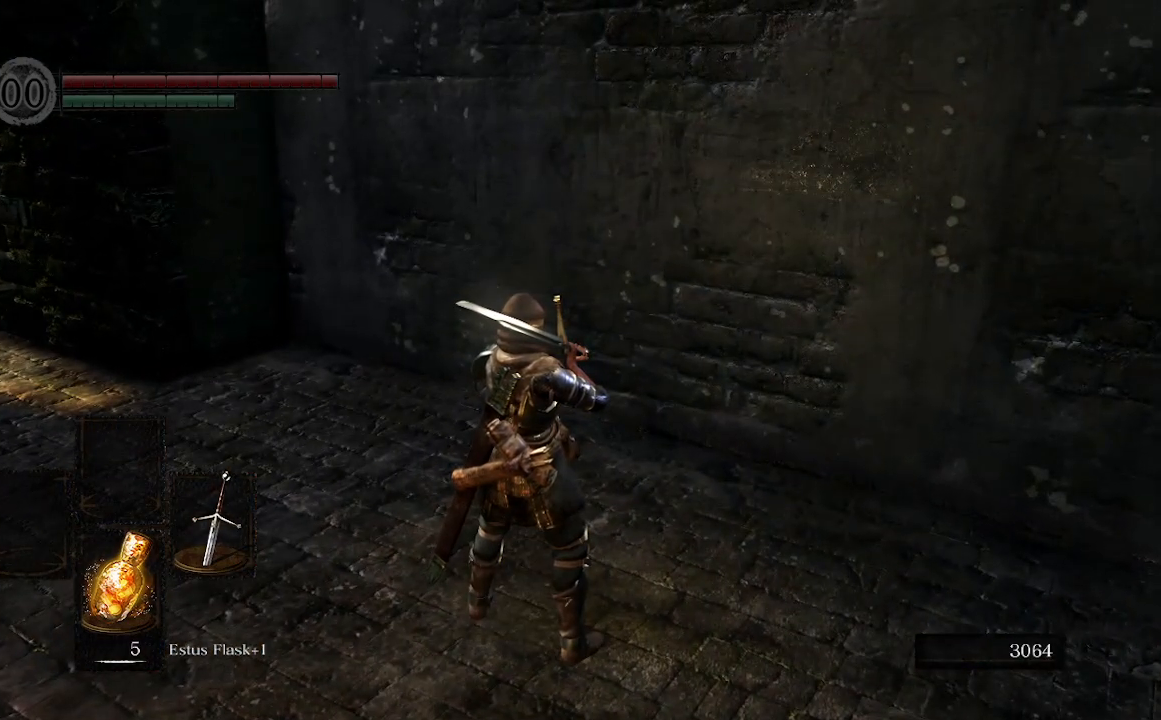
{"buttons": [], "left_stick": "center", "right_stick": "left", "events": [[267, "right_stick", "left"]]}
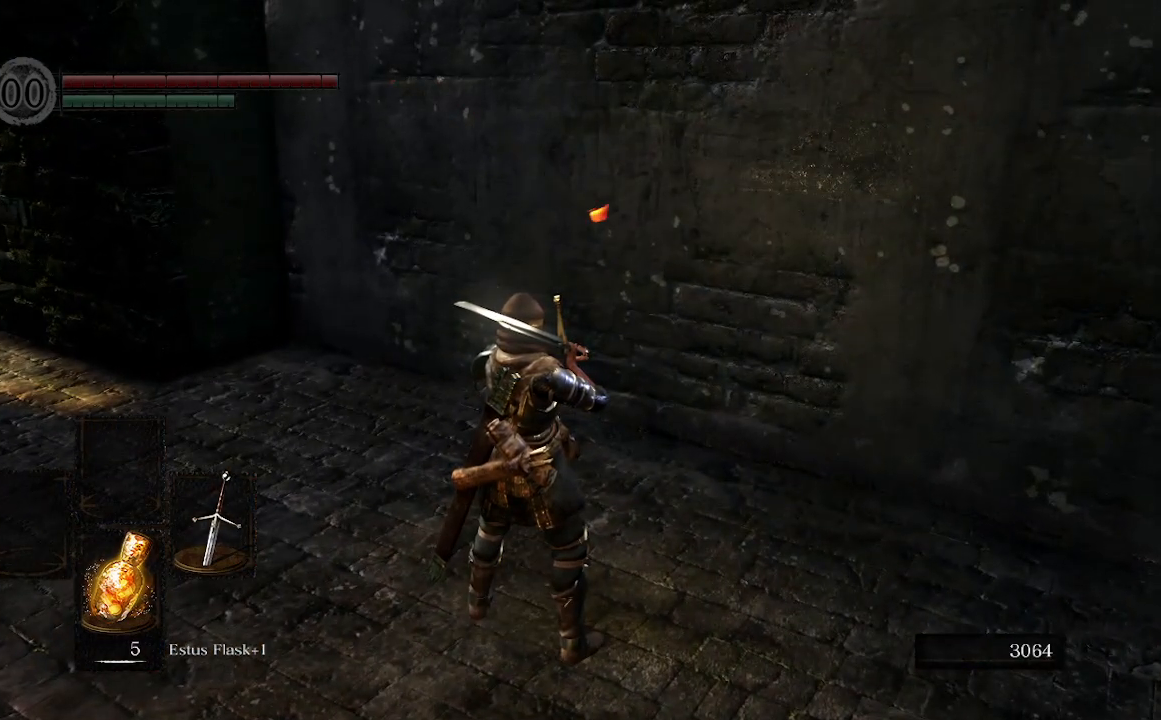
{"buttons": [], "left_stick": "center", "right_stick": "left", "events": []}
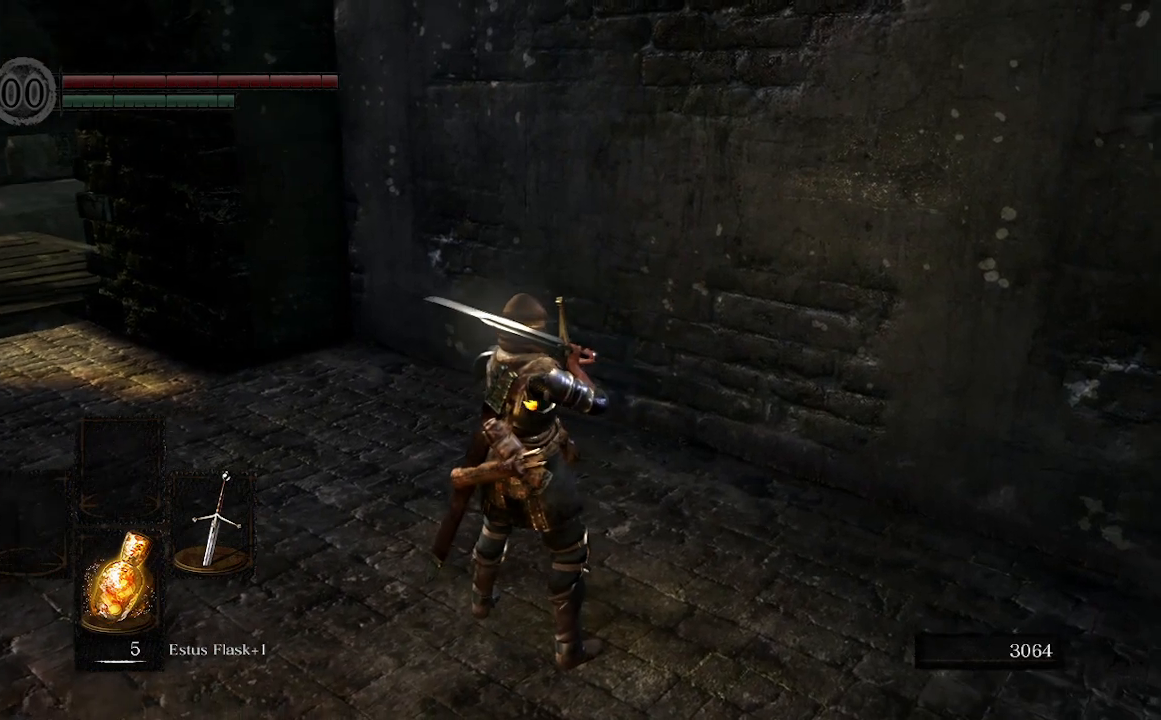
{"buttons": [], "left_stick": "center", "right_stick": "center", "events": [[67, "right_stick", "center"]]}
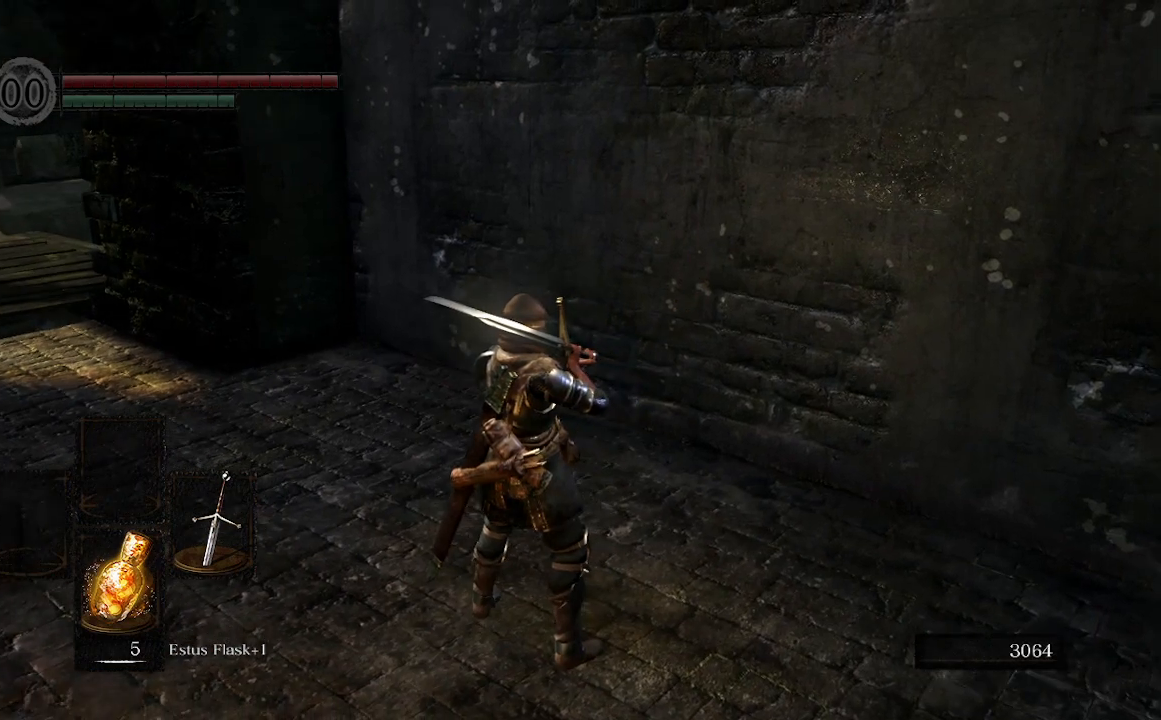
{"buttons": [], "left_stick": "center", "right_stick": "center", "events": []}
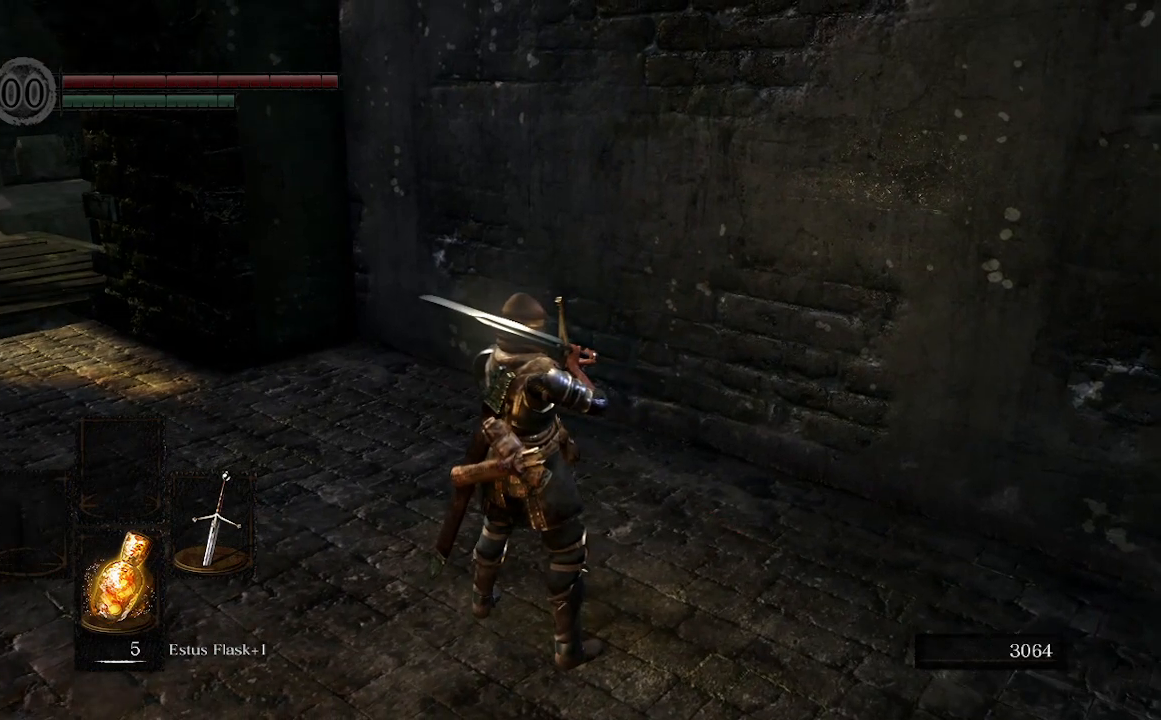
{"buttons": [], "left_stick": "center", "right_stick": "center", "events": []}
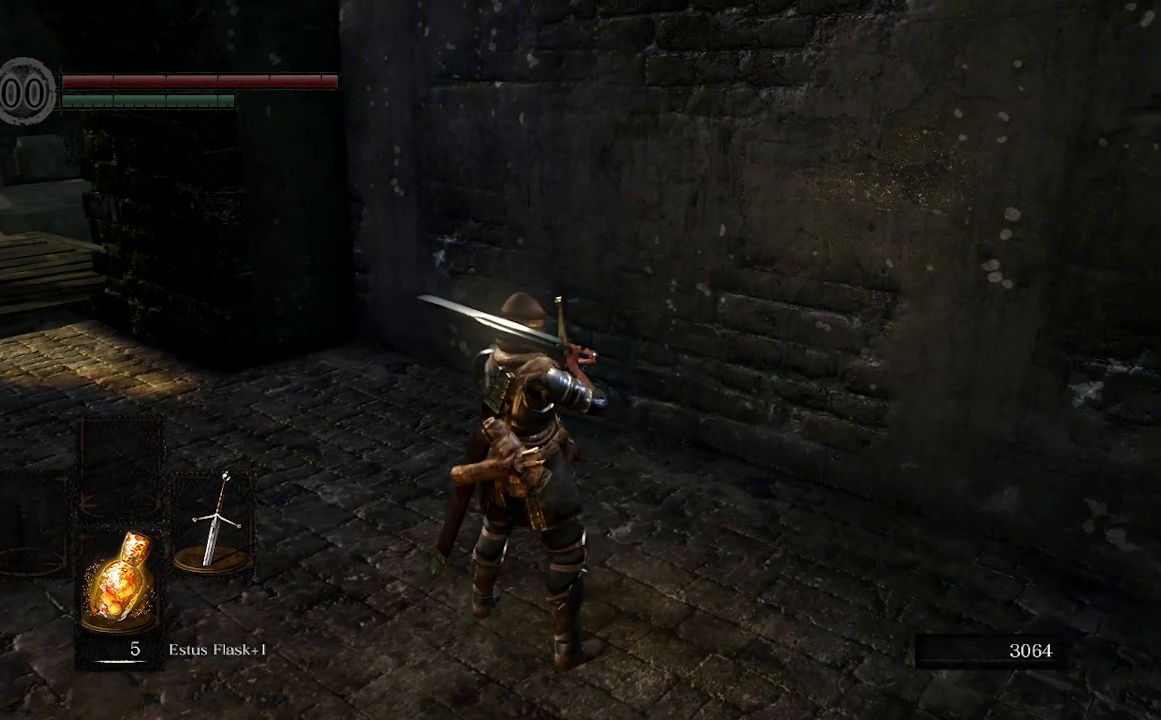
{"buttons": [], "left_stick": "center", "right_stick": "center", "events": []}
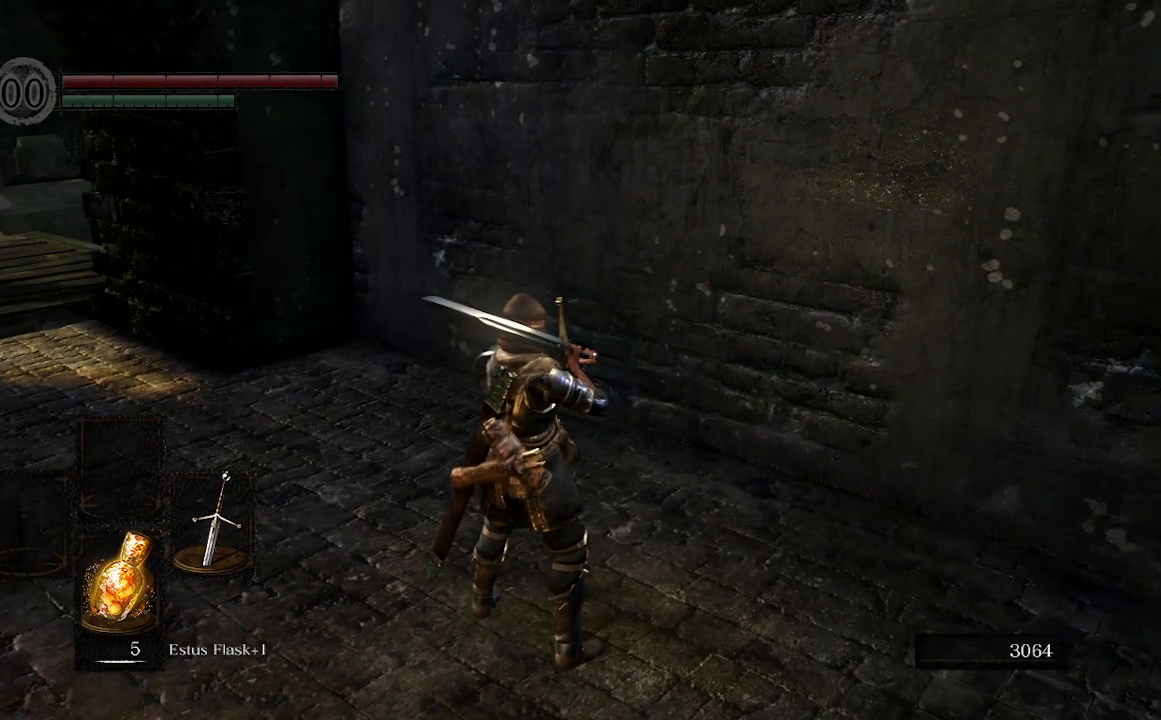
{"buttons": [], "left_stick": "center", "right_stick": "center", "events": []}
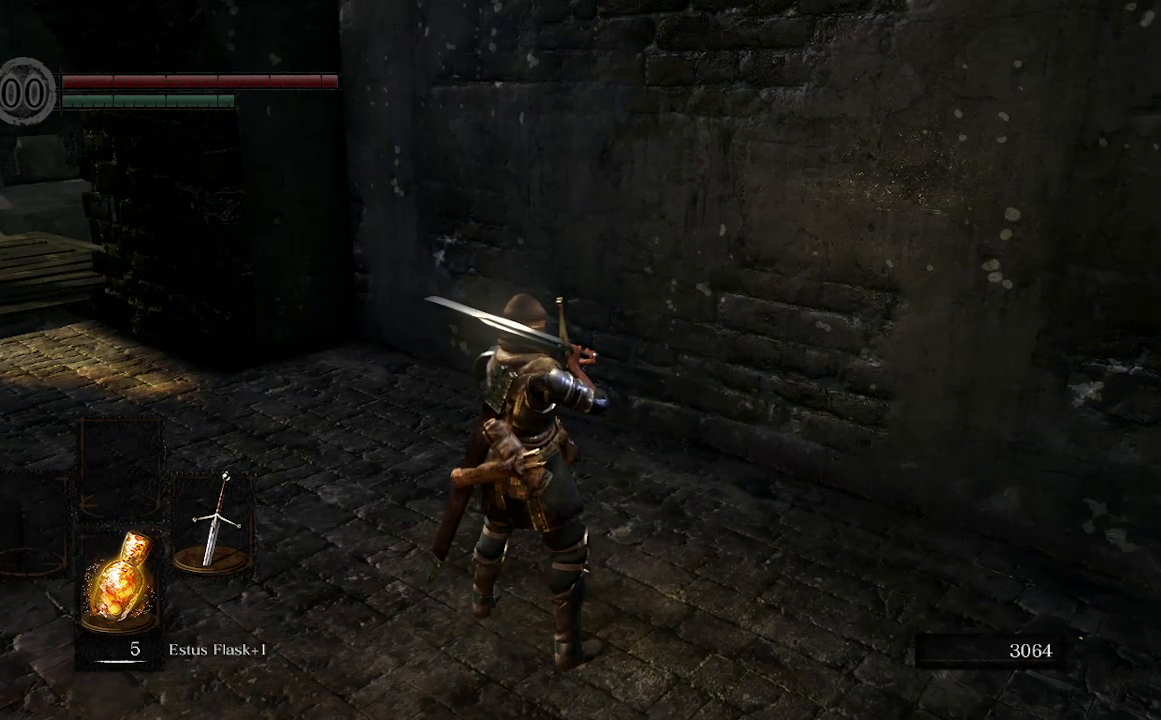
{"buttons": [], "left_stick": "center", "right_stick": "center", "events": []}
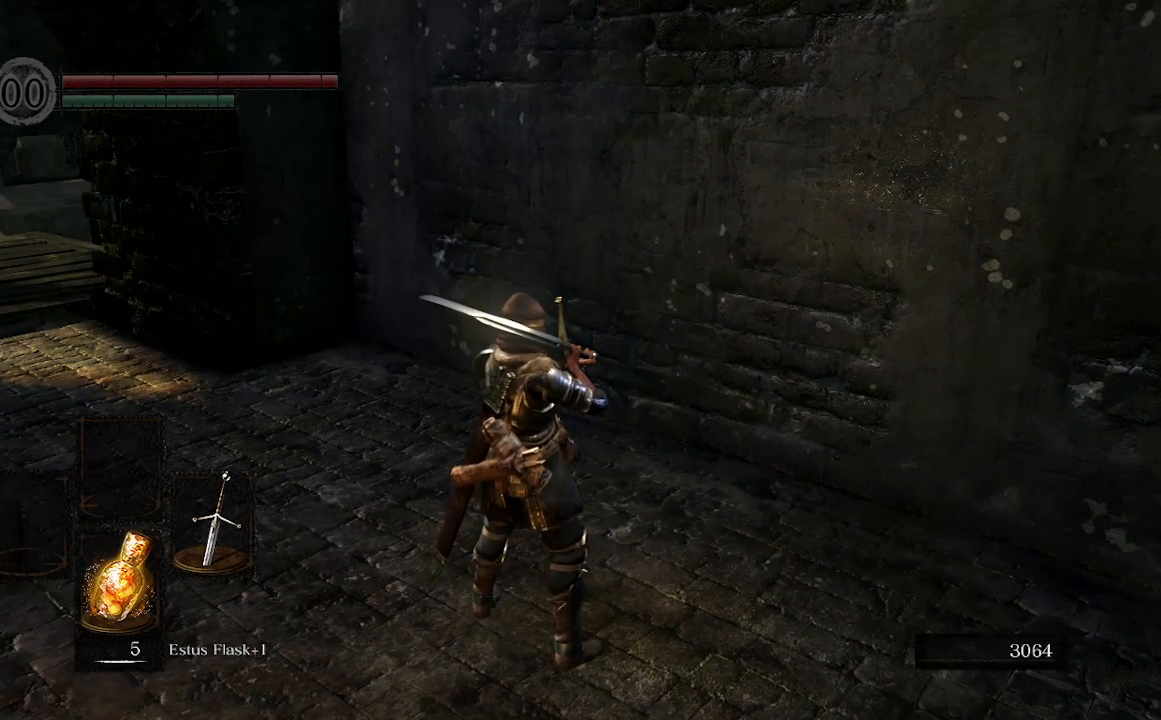
{"buttons": [], "left_stick": "center", "right_stick": "center", "events": []}
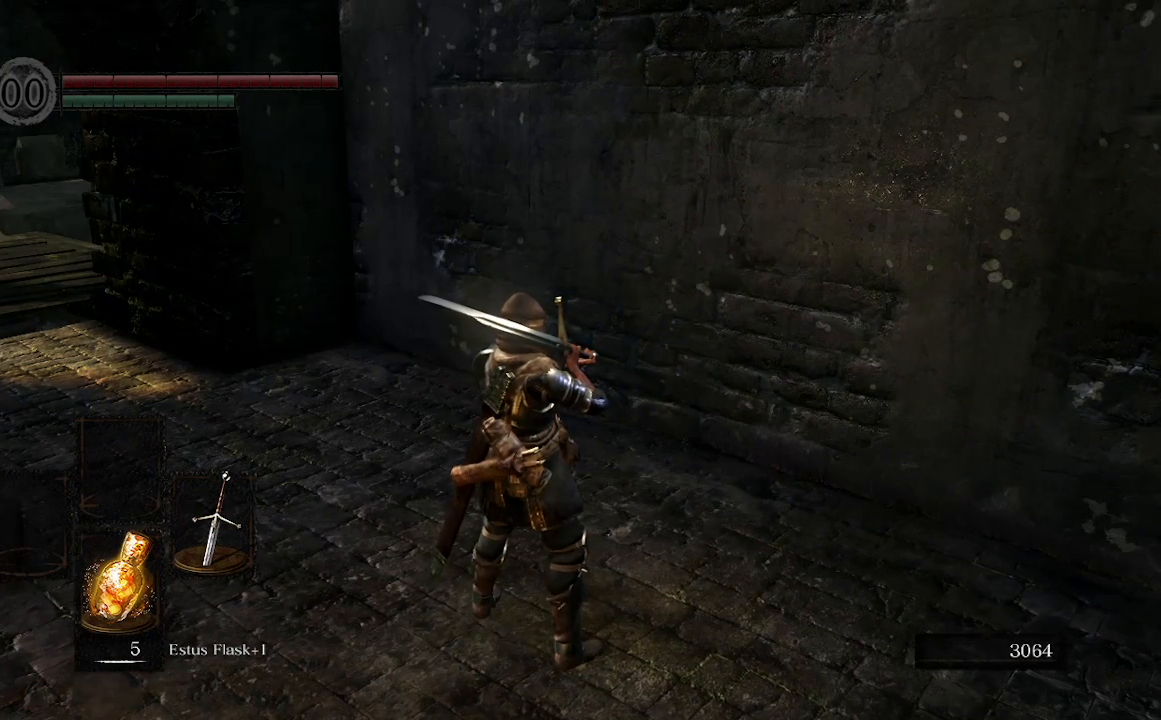
{"buttons": [], "left_stick": "center", "right_stick": "center", "events": []}
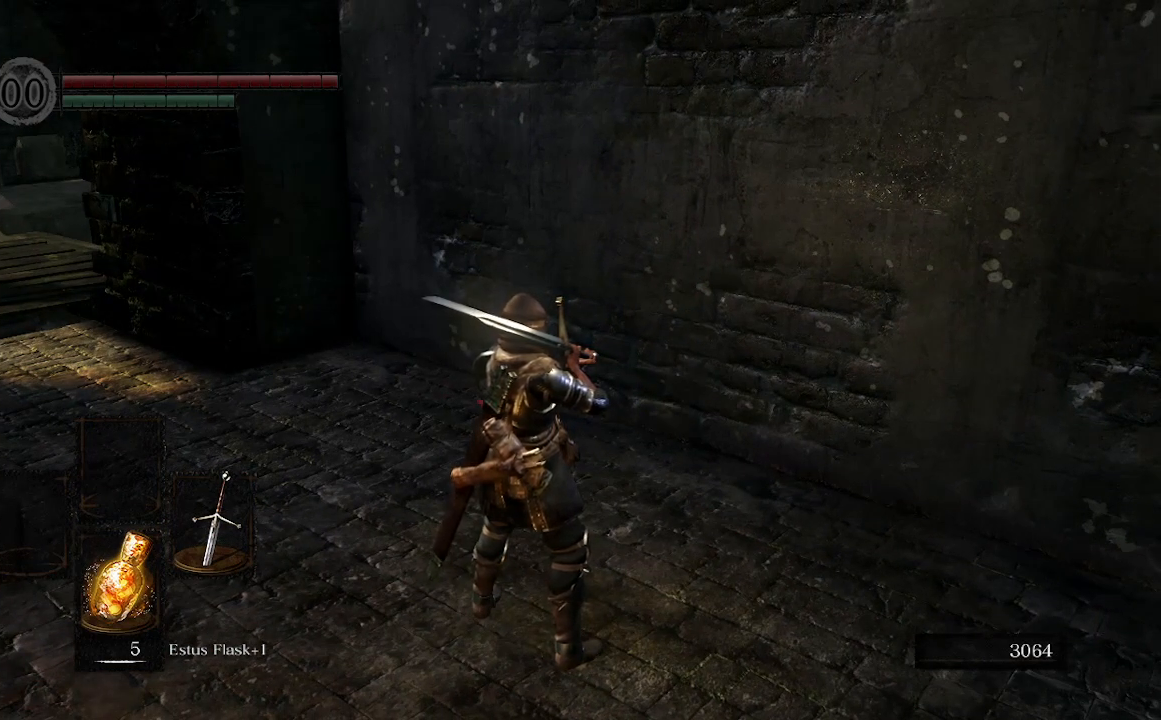
{"buttons": [], "left_stick": "up", "right_stick": "center", "events": [[467, "left_stick", "up"]]}
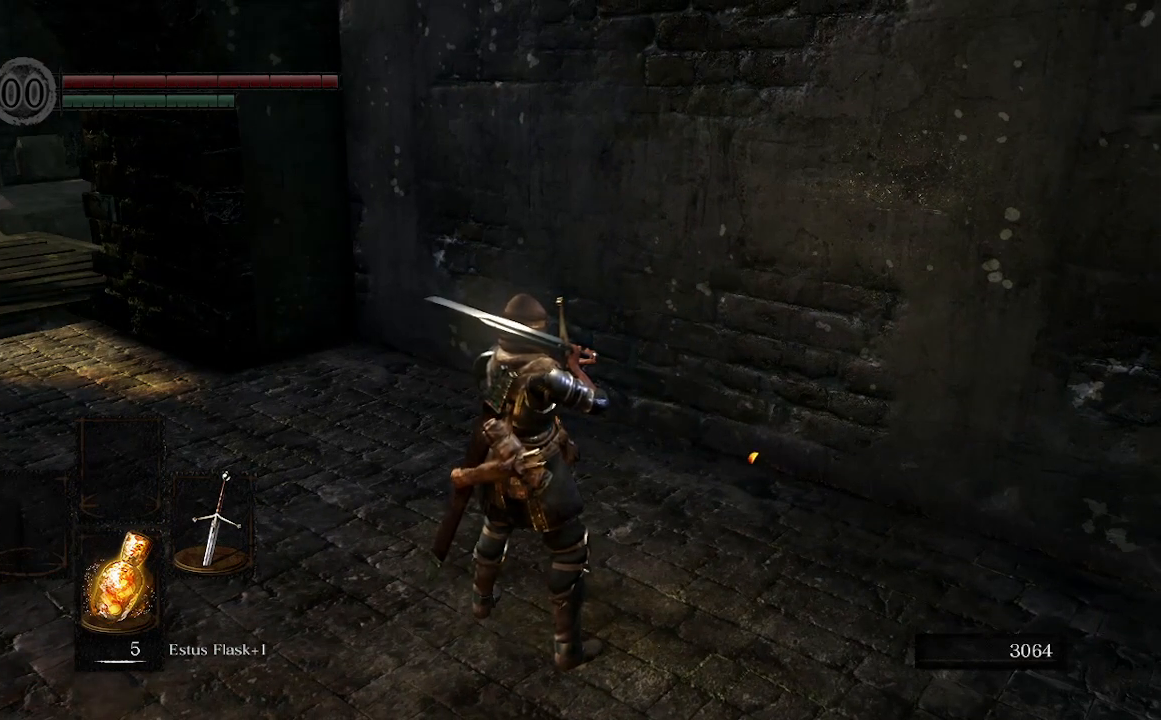
{"buttons": ["R2"], "left_stick": "up", "right_stick": "center", "events": [[267, "R2", "down"]]}
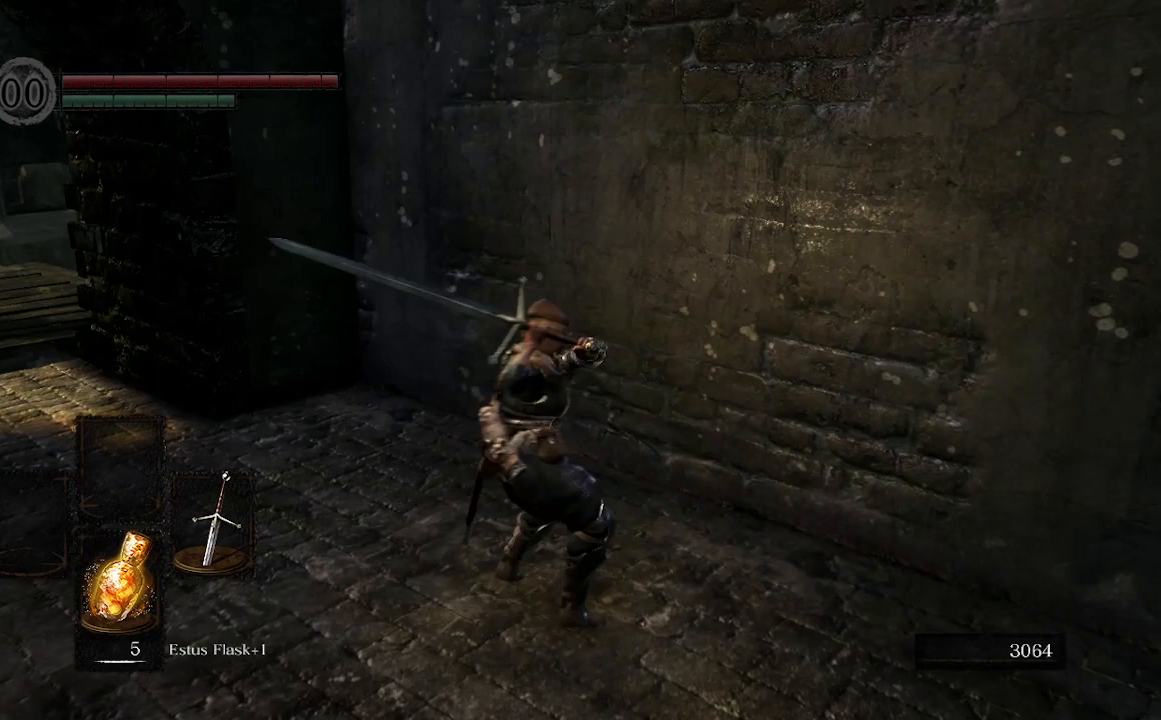
{"buttons": [], "left_stick": "center", "right_stick": "center", "events": [[133, "R2", "up"], [233, "left_stick", "center"]]}
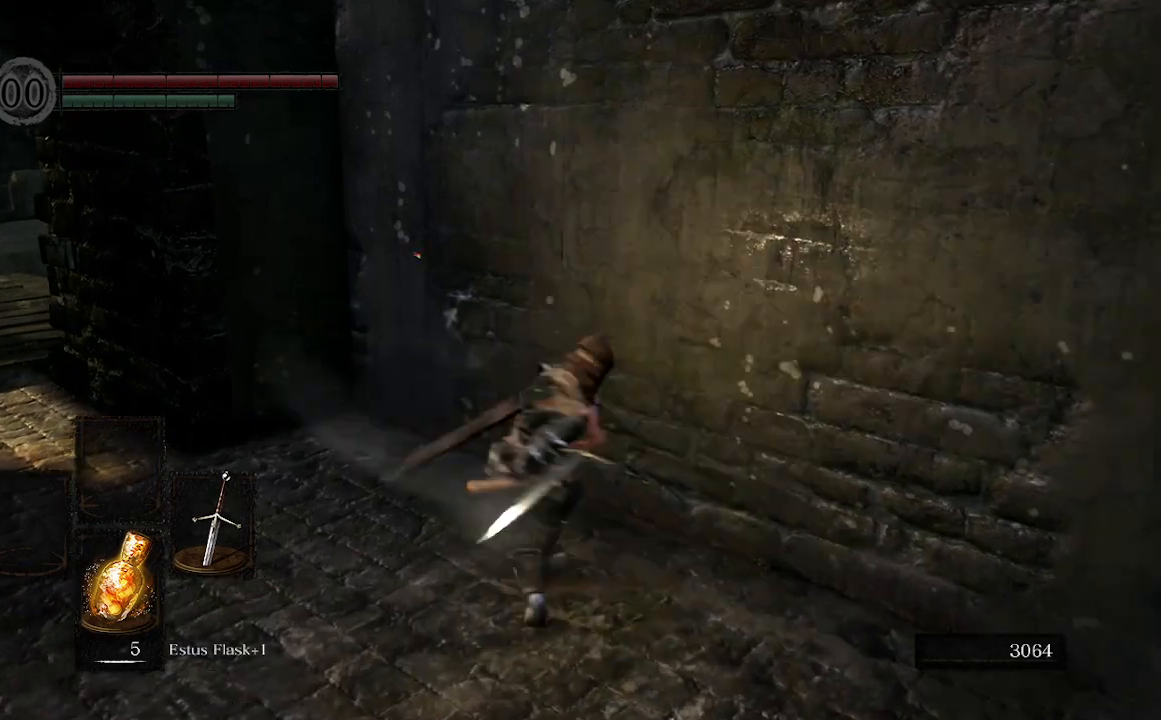
{"buttons": [], "left_stick": "up", "right_stick": "center", "events": [[100, "left_stick", "up"]]}
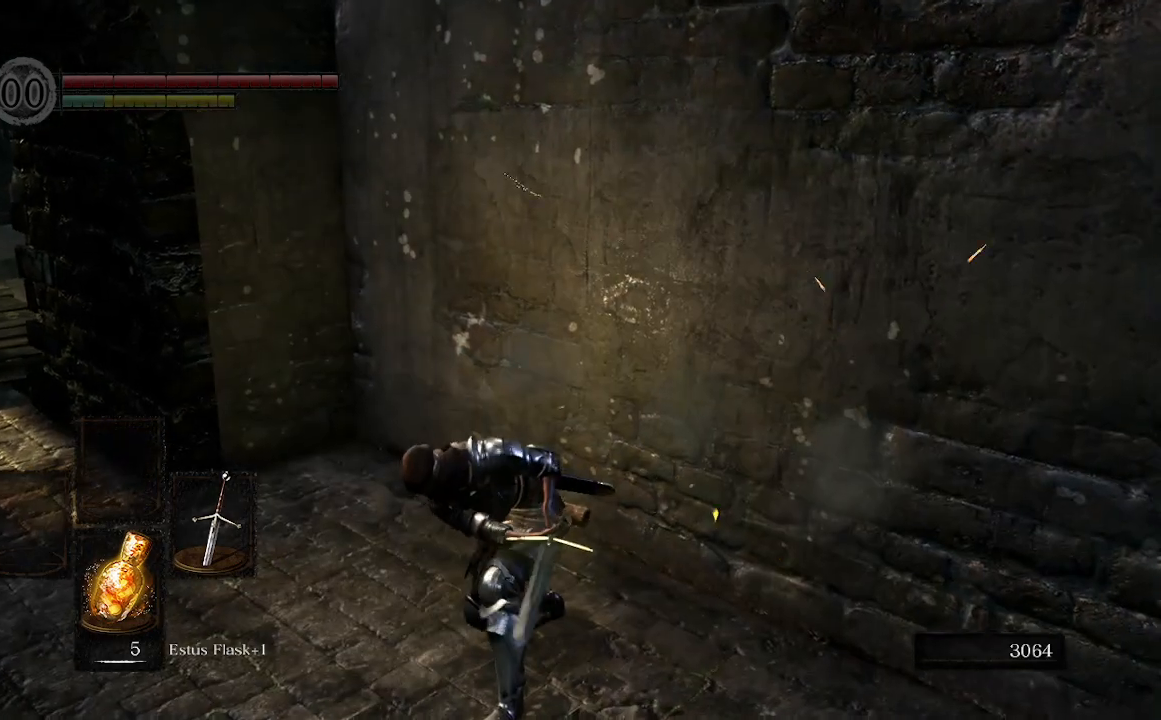
{"buttons": [], "left_stick": "center", "right_stick": "center", "events": [[33, "left_stick", "center"]]}
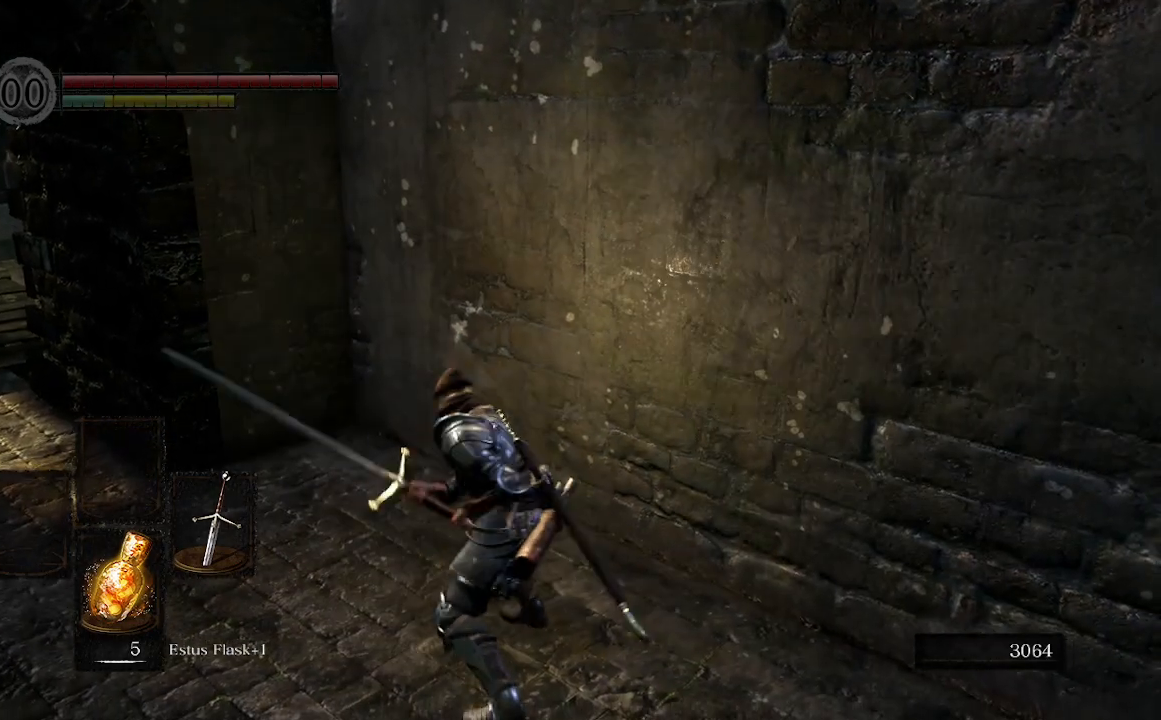
{"buttons": [], "left_stick": "center", "right_stick": "center", "events": []}
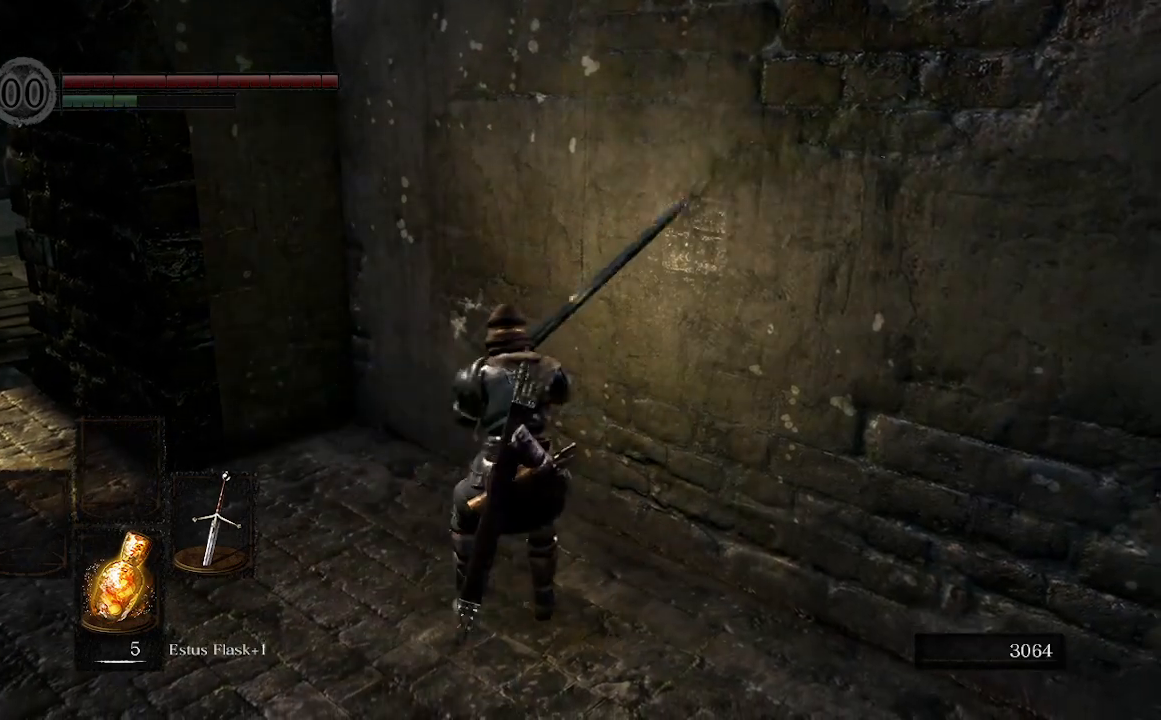
{"buttons": [], "left_stick": "center", "right_stick": "center", "events": []}
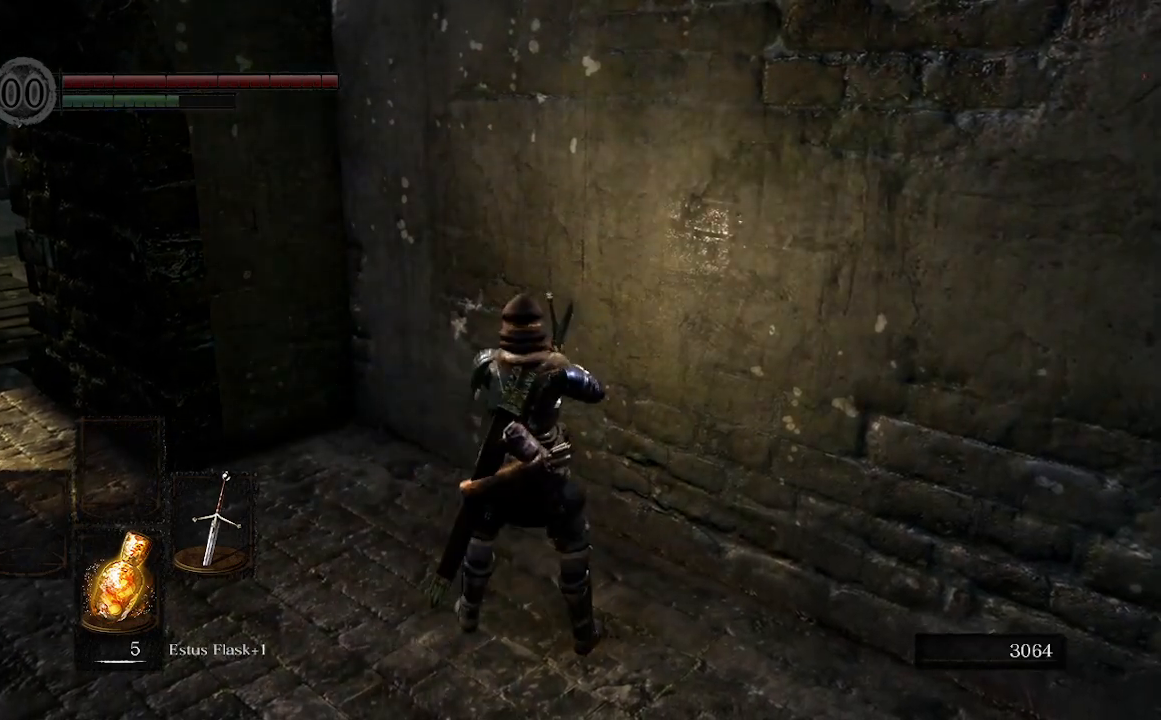
{"buttons": [], "left_stick": "down-left", "right_stick": "center", "events": [[433, "left_stick", "down-left"]]}